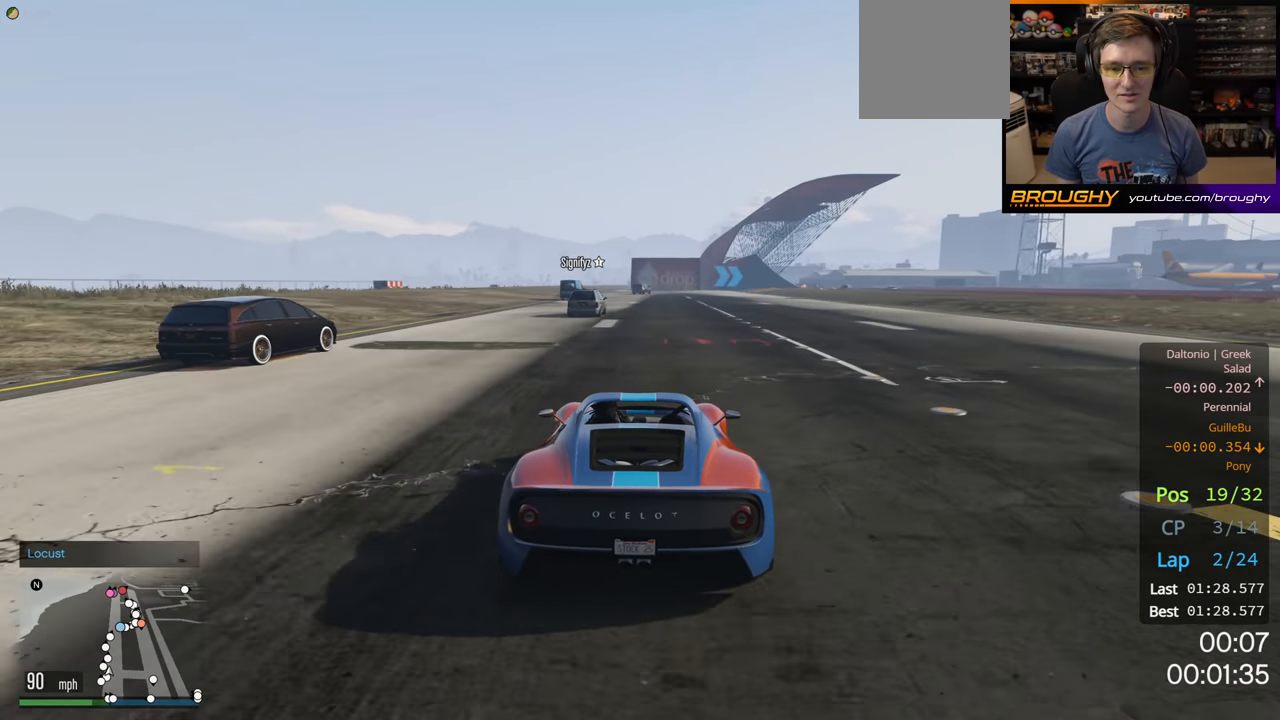
Gameplay with a controller (Xbox layout); each line is a JSON object with the inputs held at the frame after it. "events" lists button and stick changes between this image and that frame as [ms after this image, input, new state], when the widget could be followed in between.
{"buttons": ["R2"], "left_stick": "center", "right_stick": "center", "events": []}
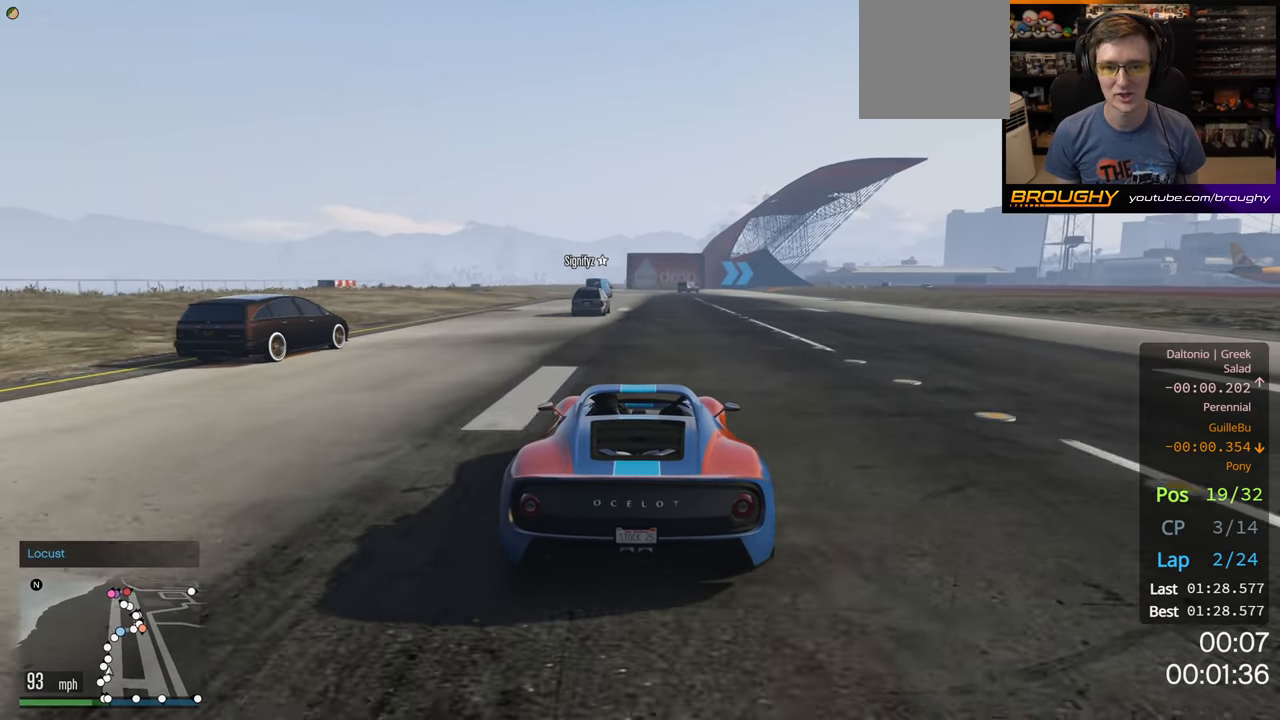
{"buttons": ["R2"], "left_stick": "center", "right_stick": "center", "events": []}
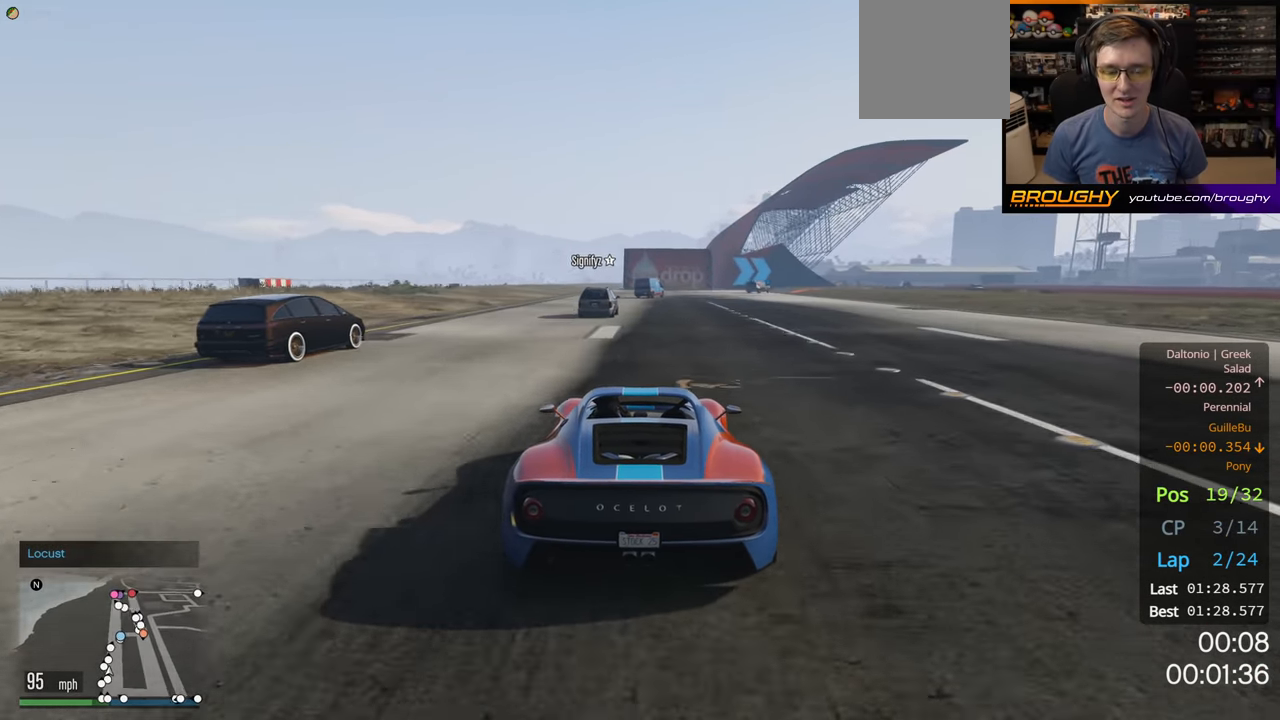
{"buttons": ["R2"], "left_stick": "center", "right_stick": "center", "events": []}
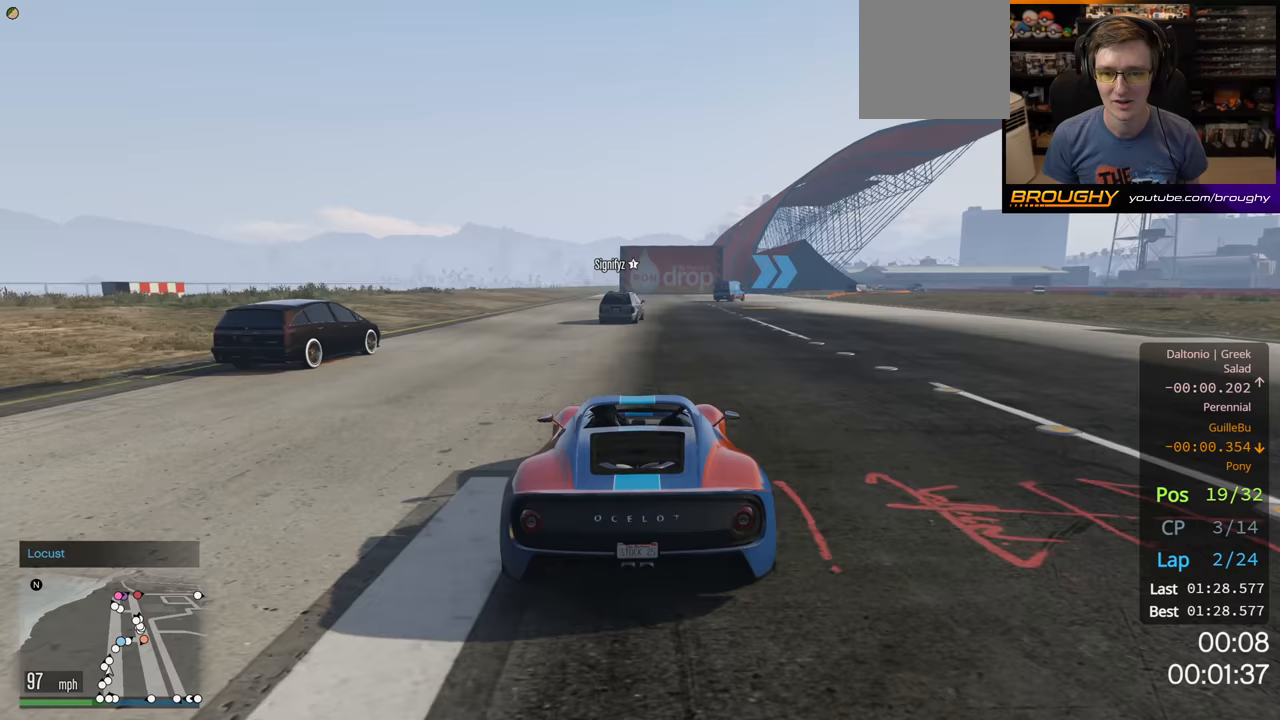
{"buttons": ["R2"], "left_stick": "right", "right_stick": "center", "events": [[483, "left_stick", "right"]]}
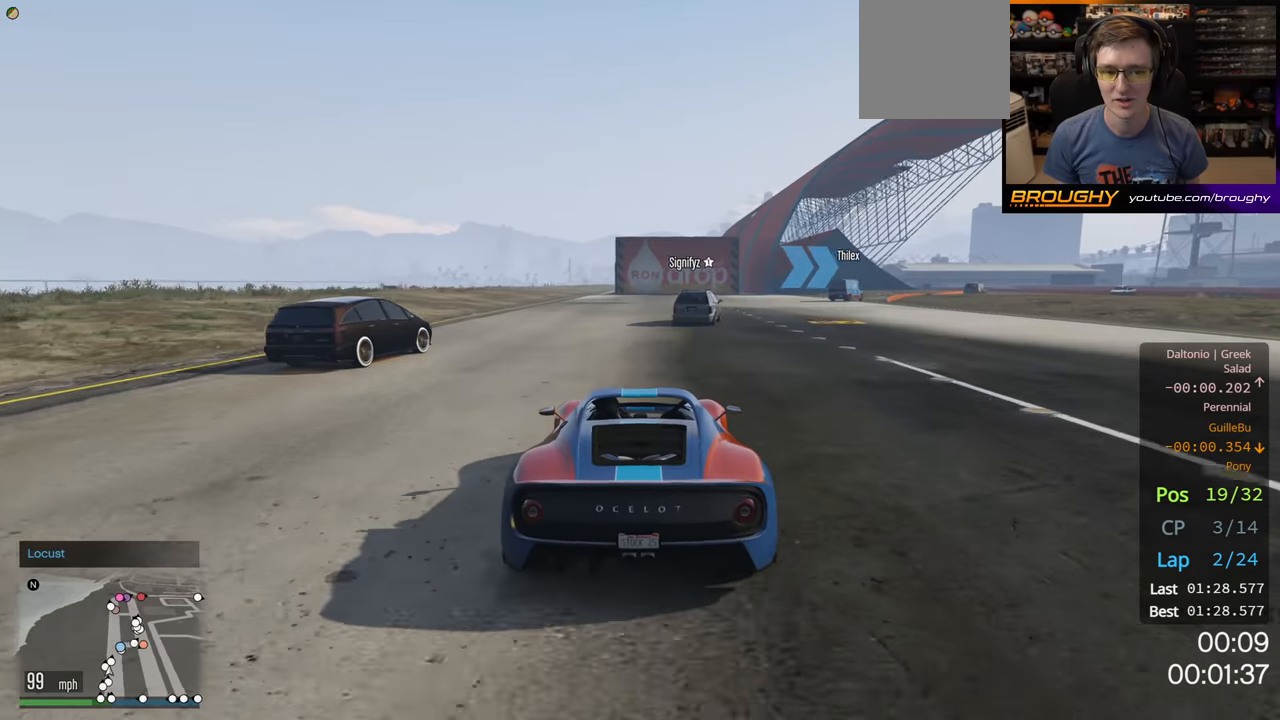
{"buttons": [], "left_stick": "center", "right_stick": "center", "events": [[250, "R2", "up"], [367, "left_stick", "center"]]}
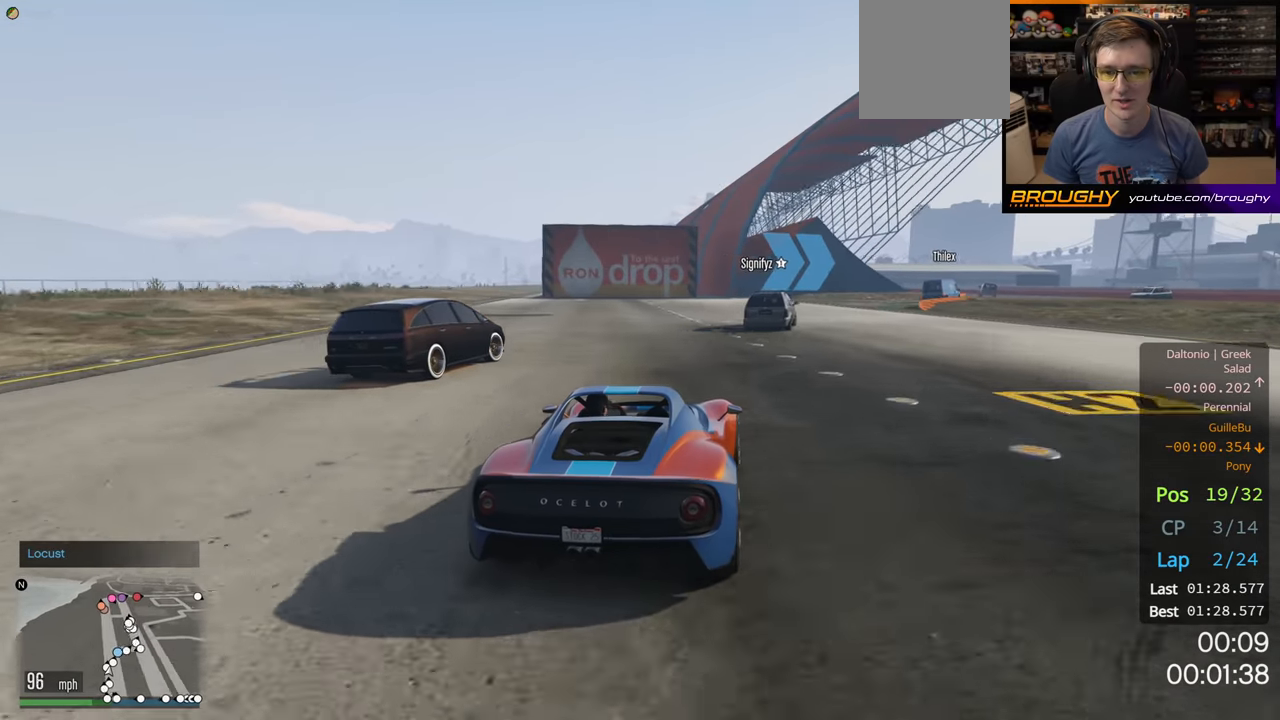
{"buttons": [], "left_stick": "right", "right_stick": "center", "events": [[17, "left_stick", "right"], [167, "left_stick", "center"], [450, "left_stick", "right"]]}
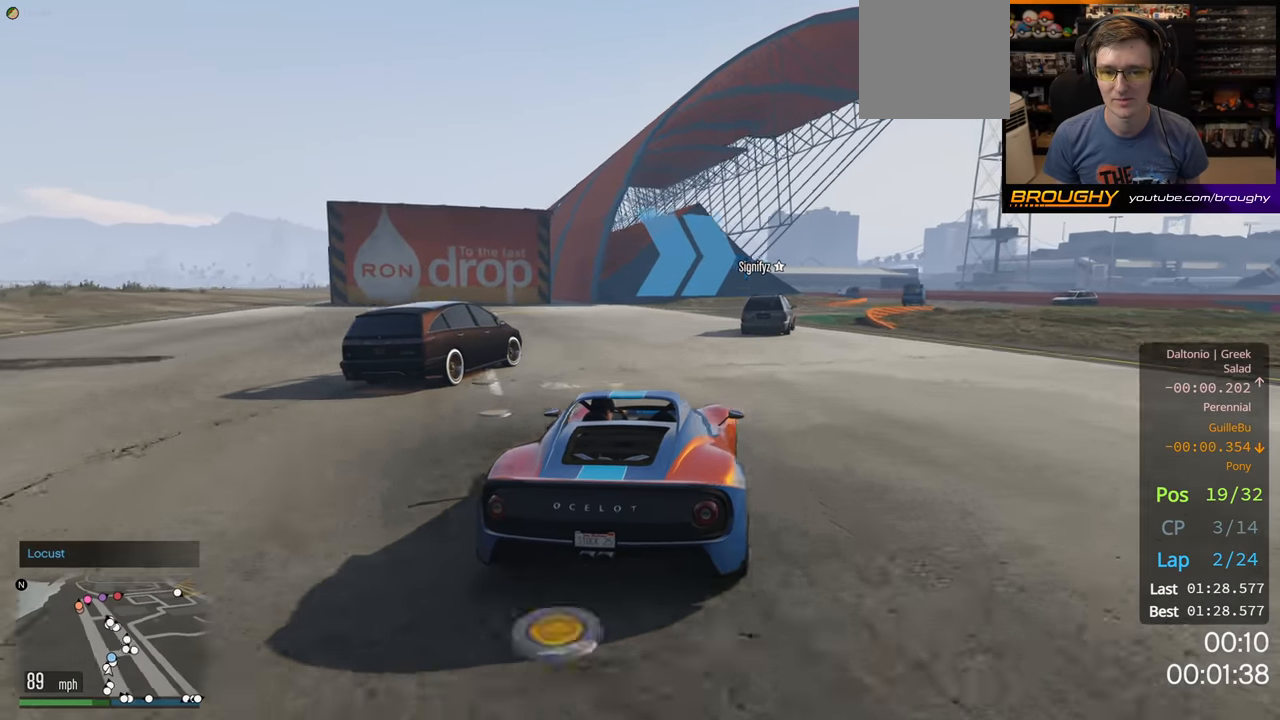
{"buttons": ["R2"], "left_stick": "right", "right_stick": "center", "events": [[83, "R2", "down"], [117, "left_stick", "center"], [217, "left_stick", "right"], [400, "left_stick", "center"], [500, "left_stick", "right"]]}
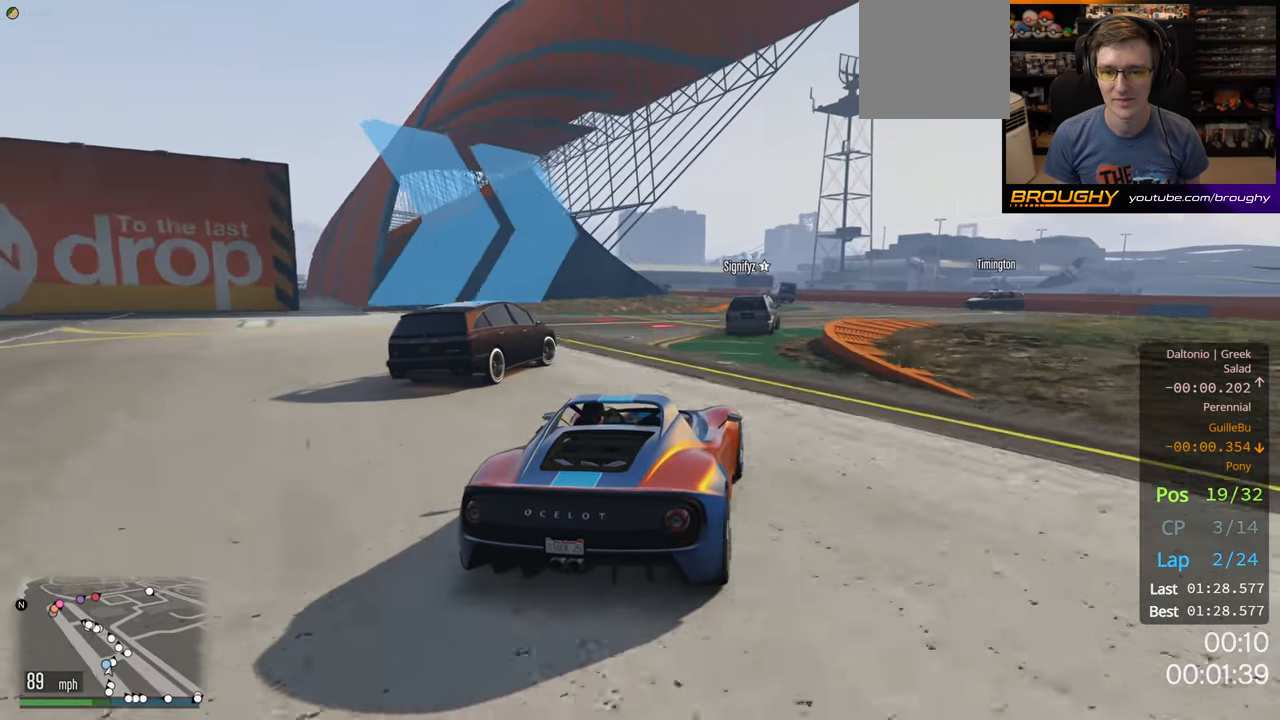
{"buttons": ["R2"], "left_stick": "left", "right_stick": "center", "events": [[167, "left_stick", "center"], [250, "left_stick", "right"], [367, "left_stick", "center"], [433, "left_stick", "left"]]}
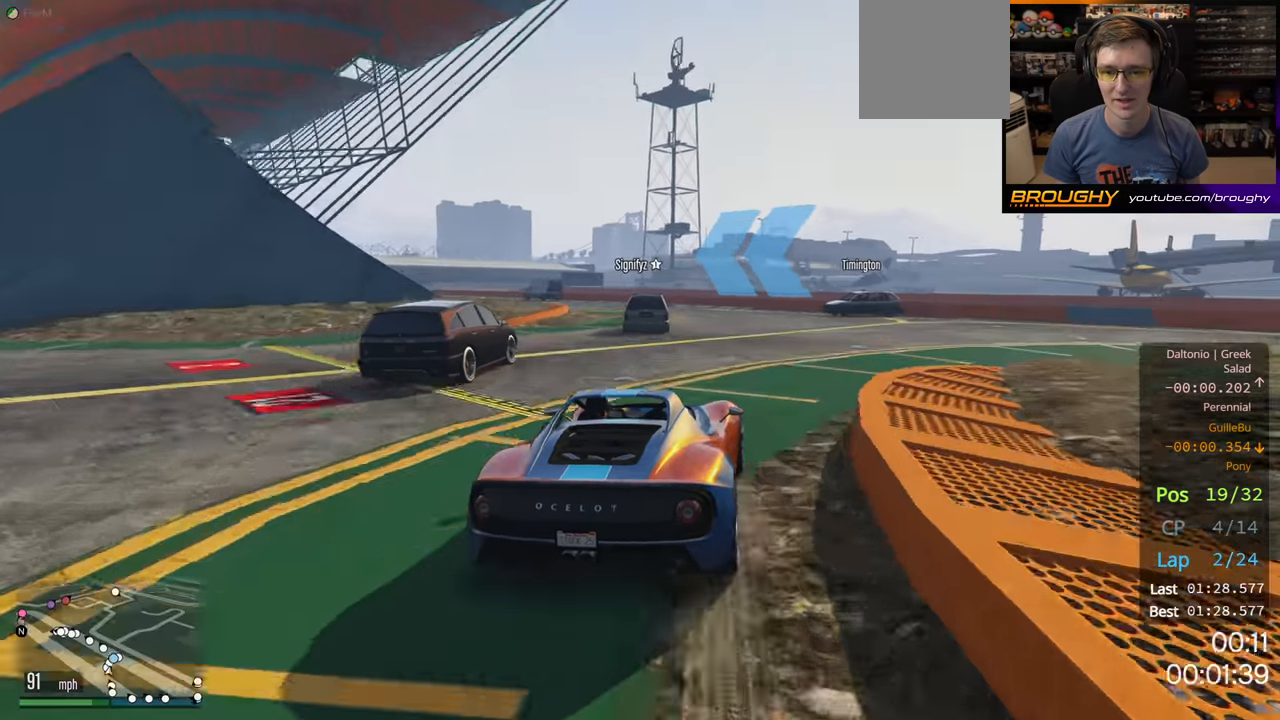
{"buttons": ["R2"], "left_stick": "up-left", "right_stick": "center", "events": [[17, "R2", "up"], [100, "left_stick", "center"], [217, "R2", "down"], [383, "left_stick", "up-left"]]}
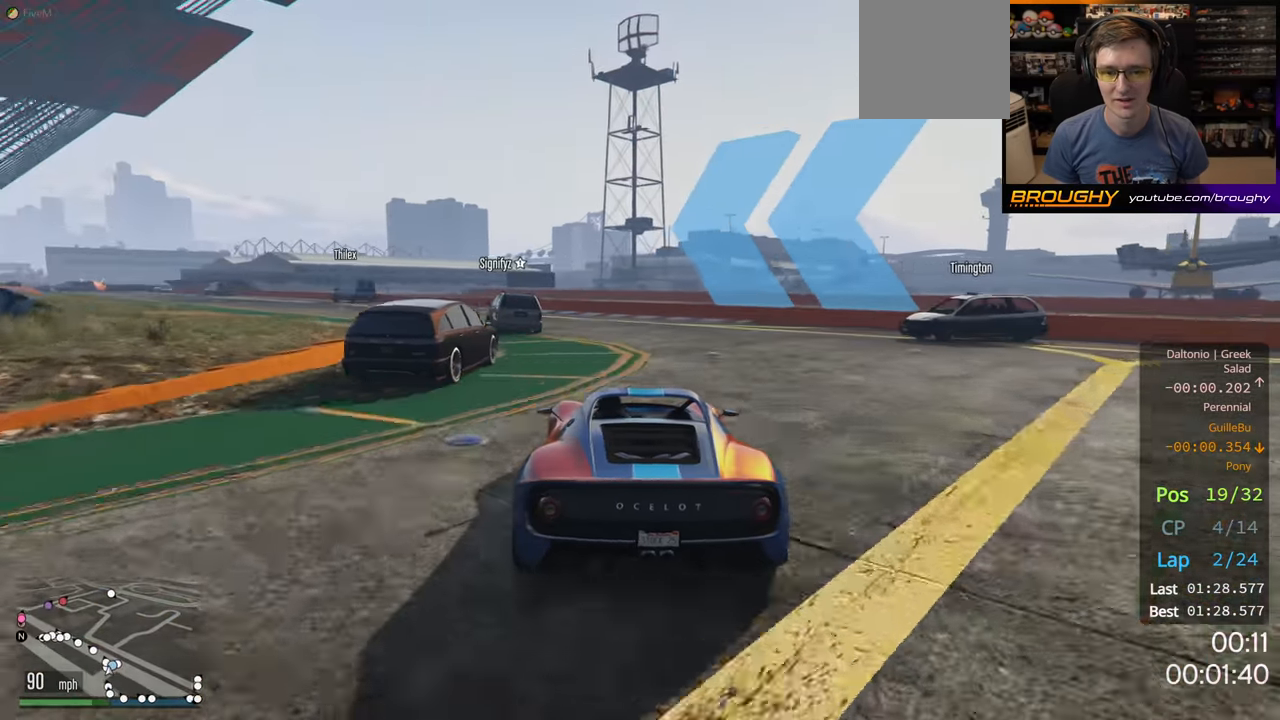
{"buttons": ["R2"], "left_stick": "up-left", "right_stick": "center", "events": []}
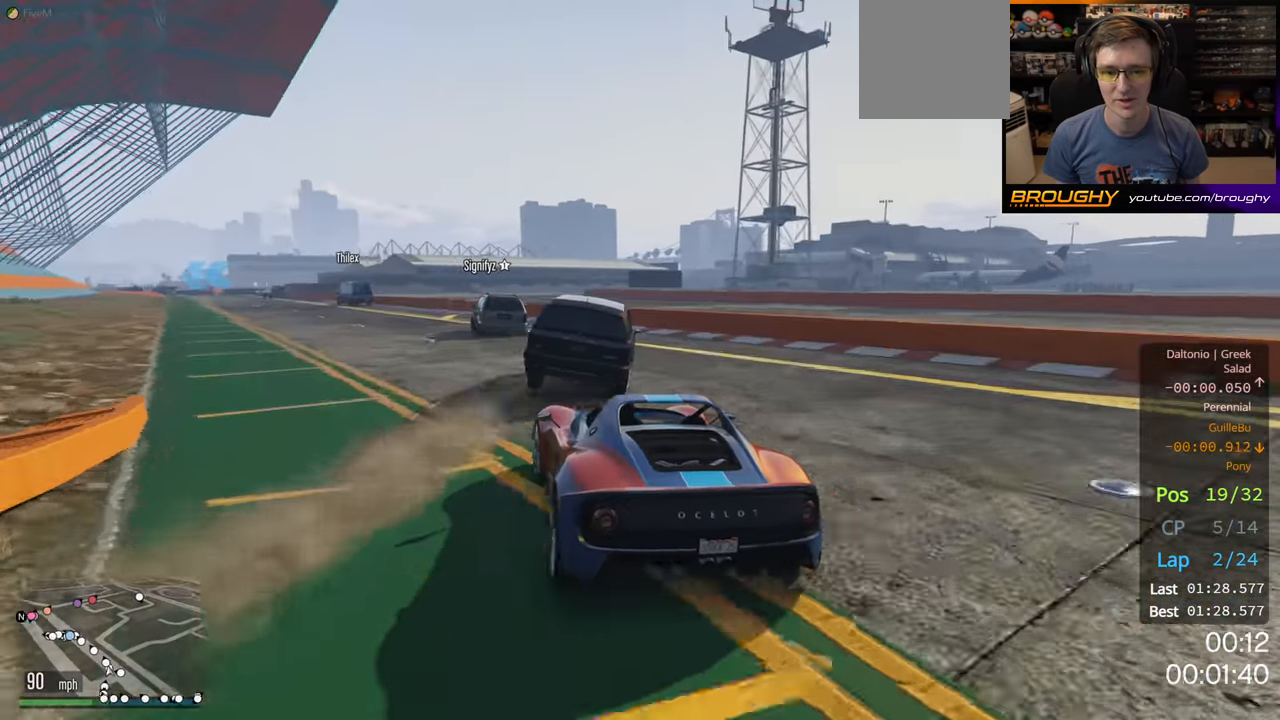
{"buttons": ["R2"], "left_stick": "center", "right_stick": "center", "events": [[483, "left_stick", "center"]]}
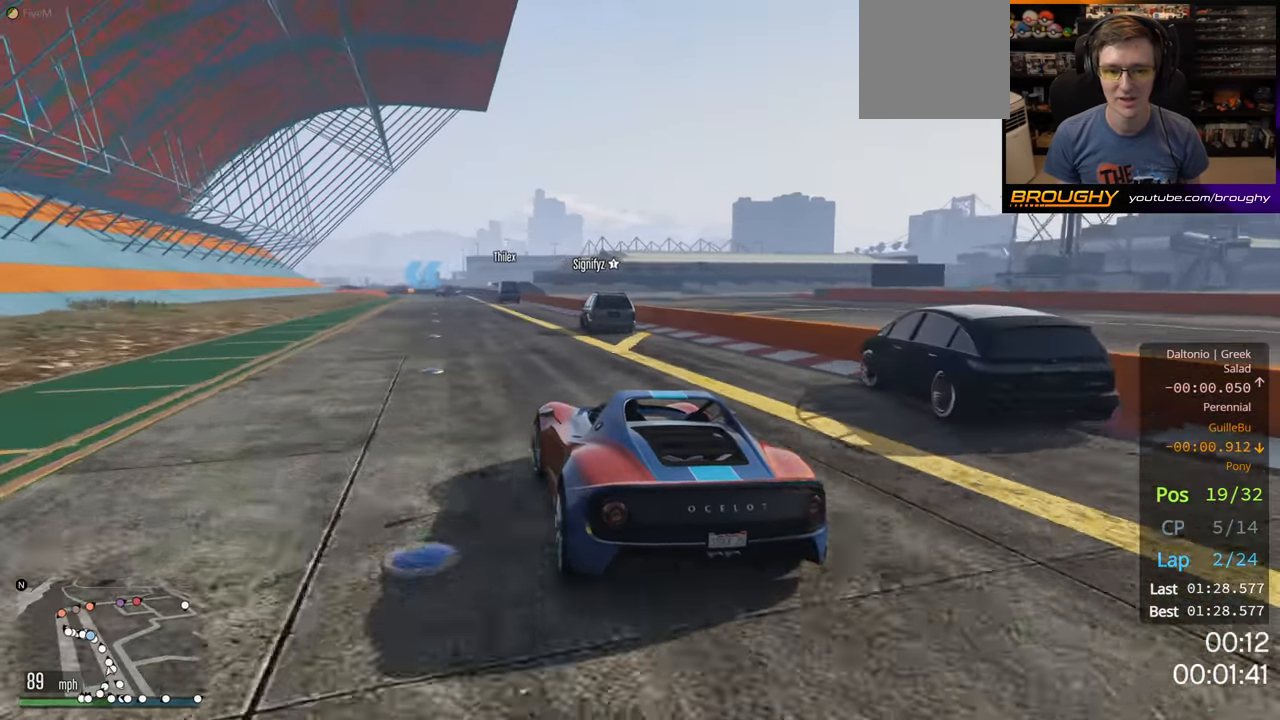
{"buttons": ["R2"], "left_stick": "center", "right_stick": "center", "events": [[250, "left_stick", "right"], [367, "left_stick", "center"]]}
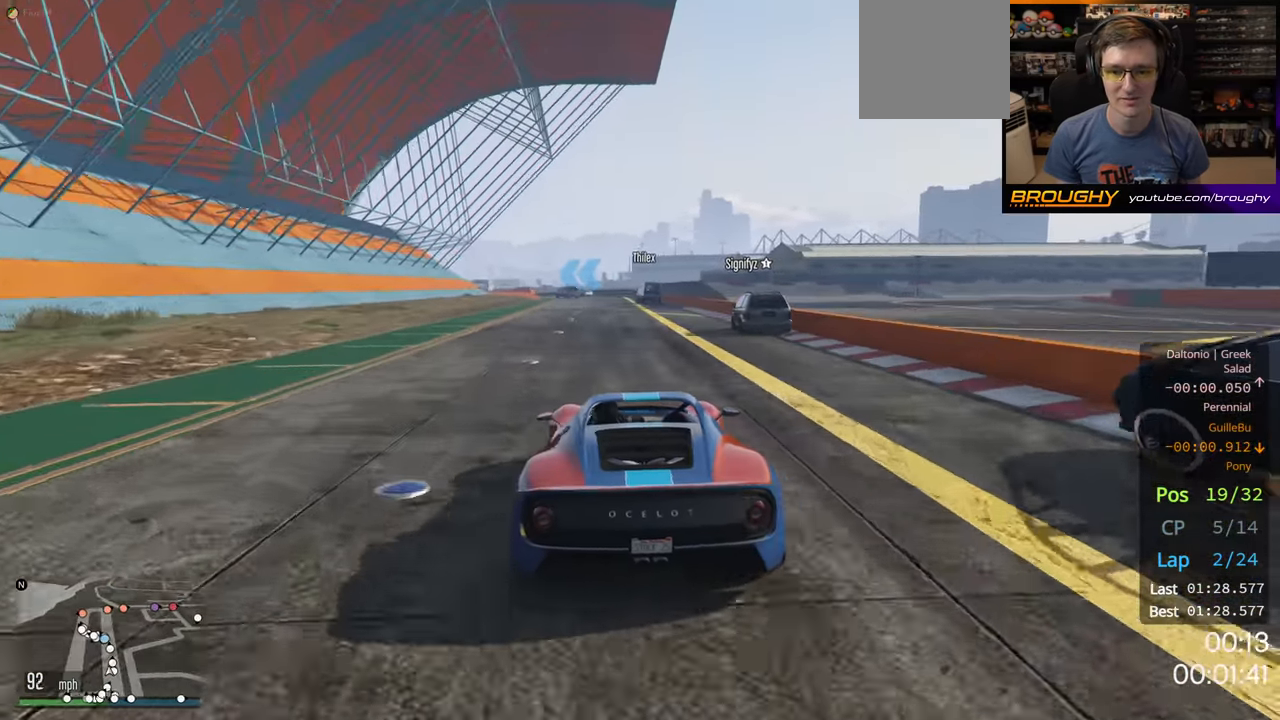
{"buttons": ["R2"], "left_stick": "center", "right_stick": "center", "events": []}
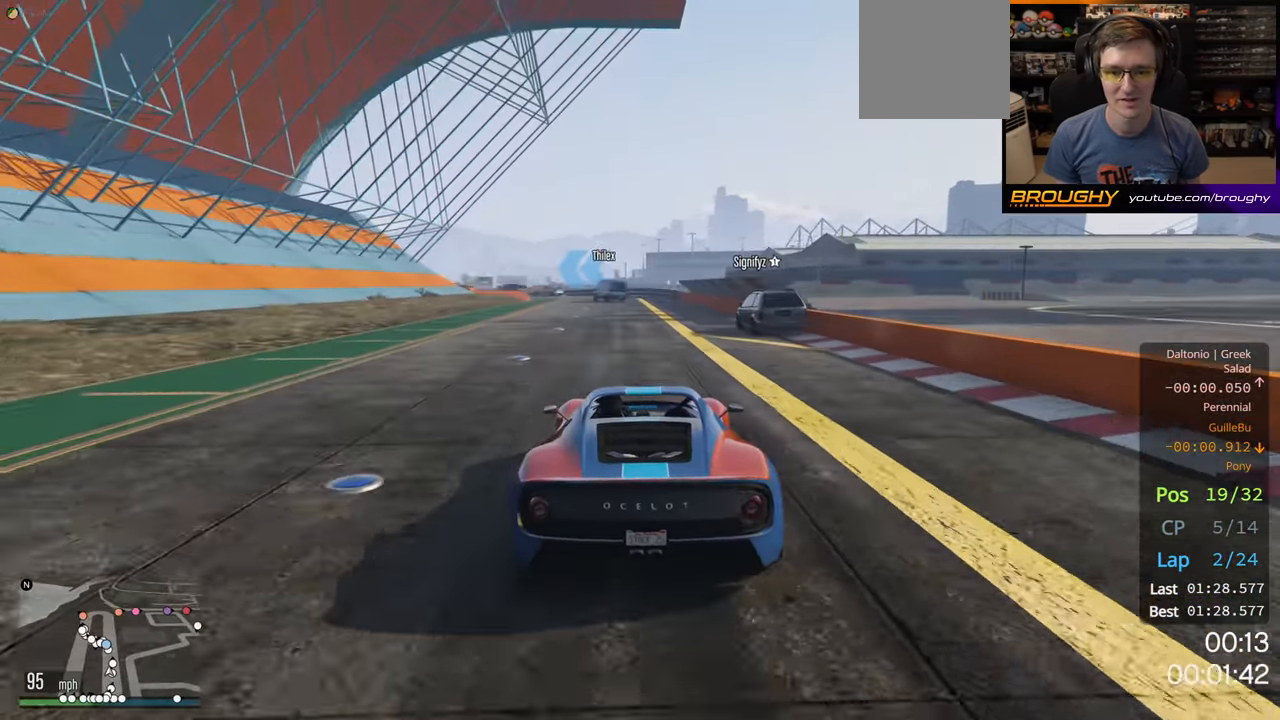
{"buttons": ["R2"], "left_stick": "center", "right_stick": "center", "events": []}
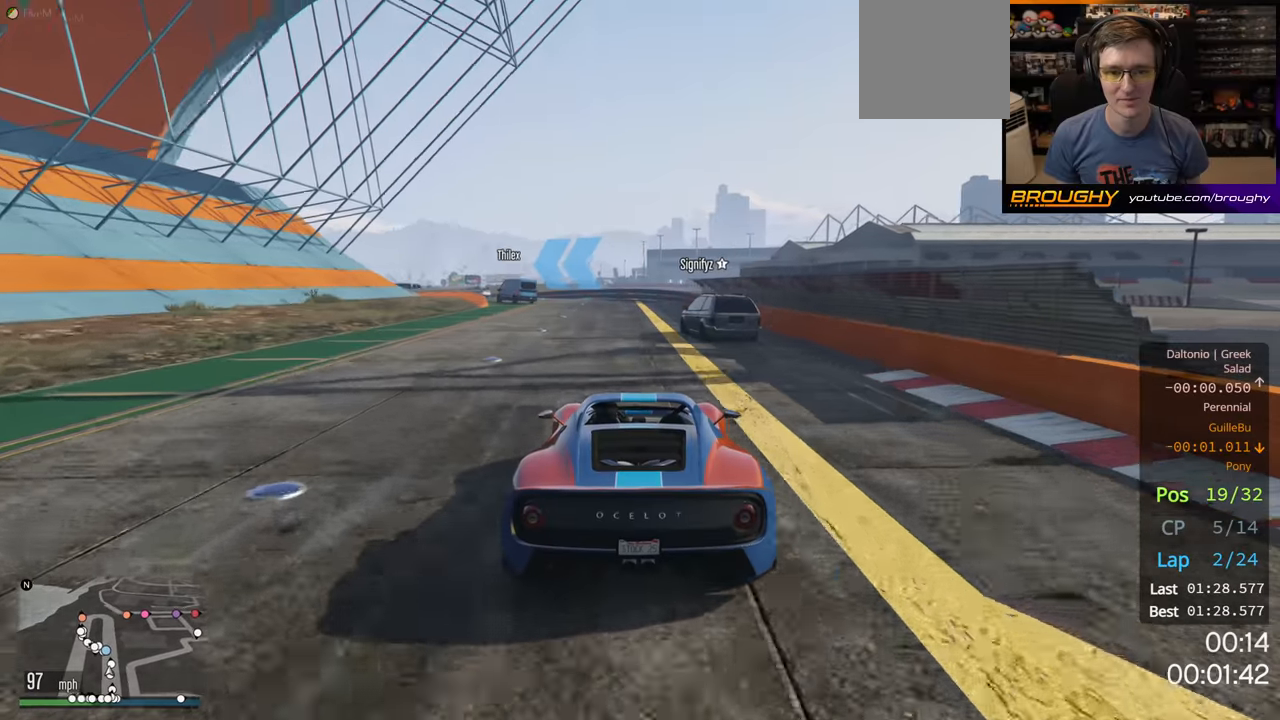
{"buttons": [], "left_stick": "up-left", "right_stick": "center", "events": [[283, "left_stick", "up-left"], [333, "R2", "up"]]}
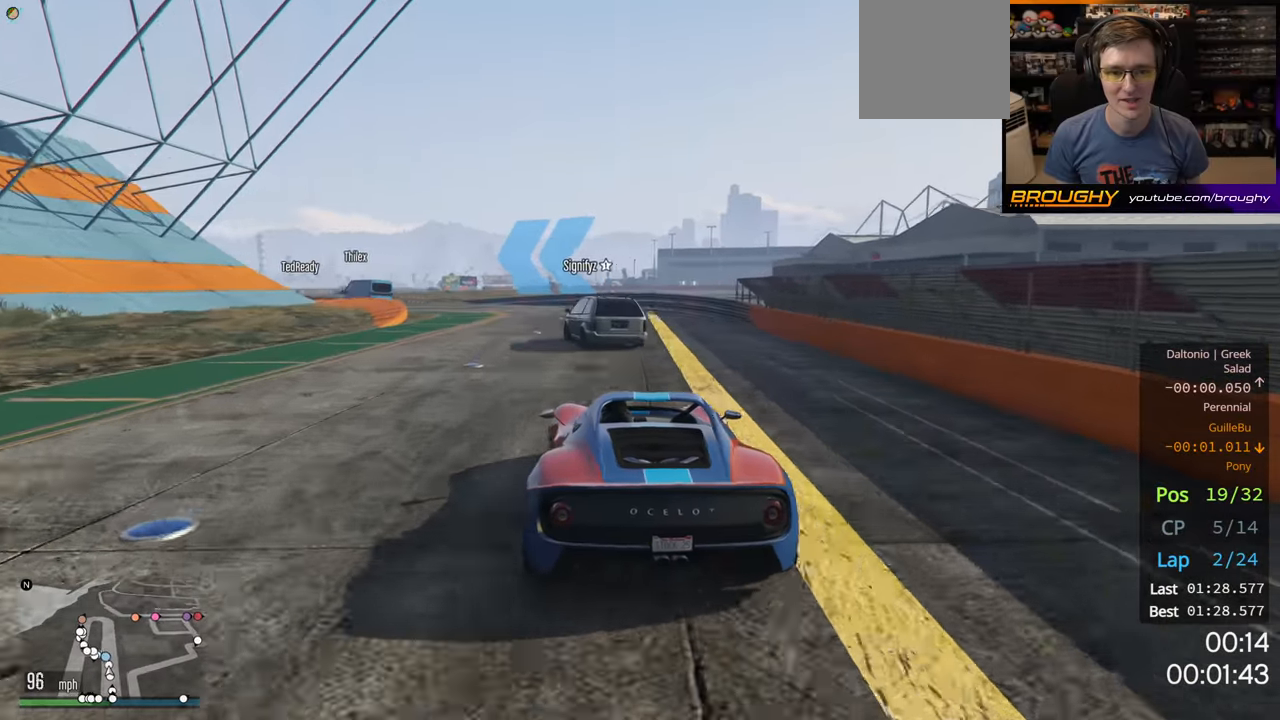
{"buttons": ["R2"], "left_stick": "left", "right_stick": "center", "events": [[216, "left_stick", "left"], [400, "R2", "down"]]}
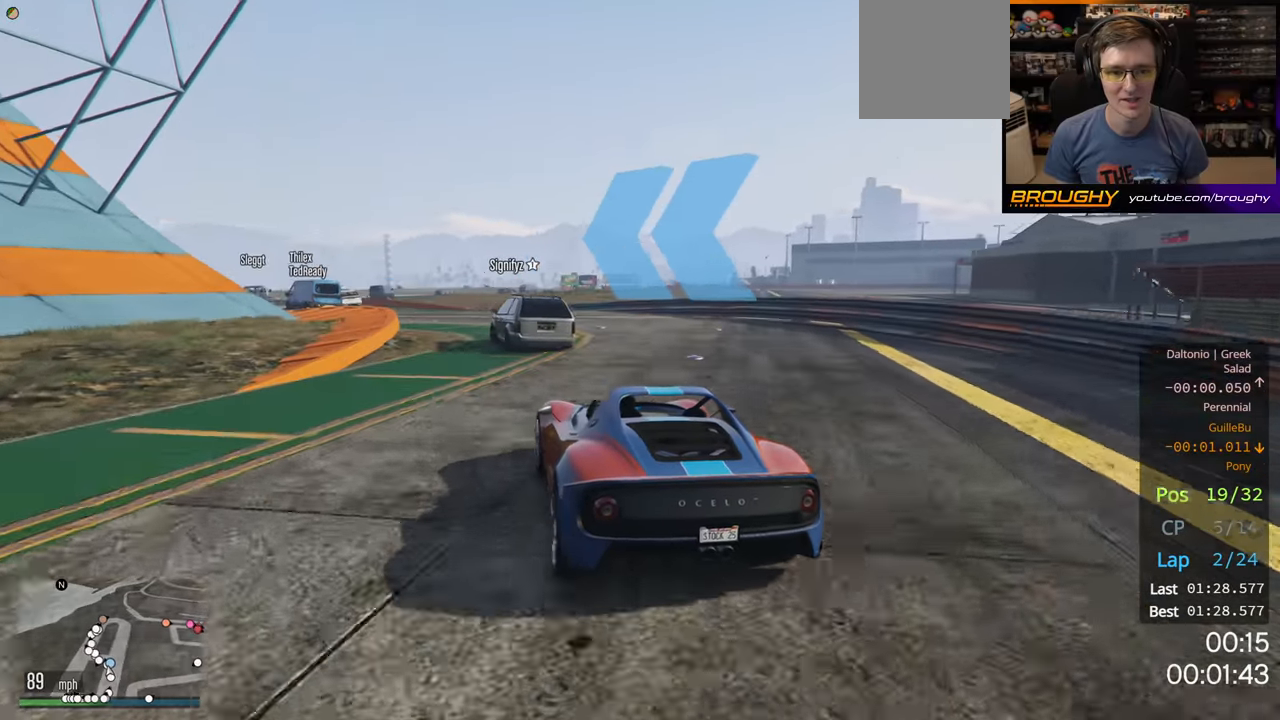
{"buttons": ["R2"], "left_stick": "left", "right_stick": "center", "events": []}
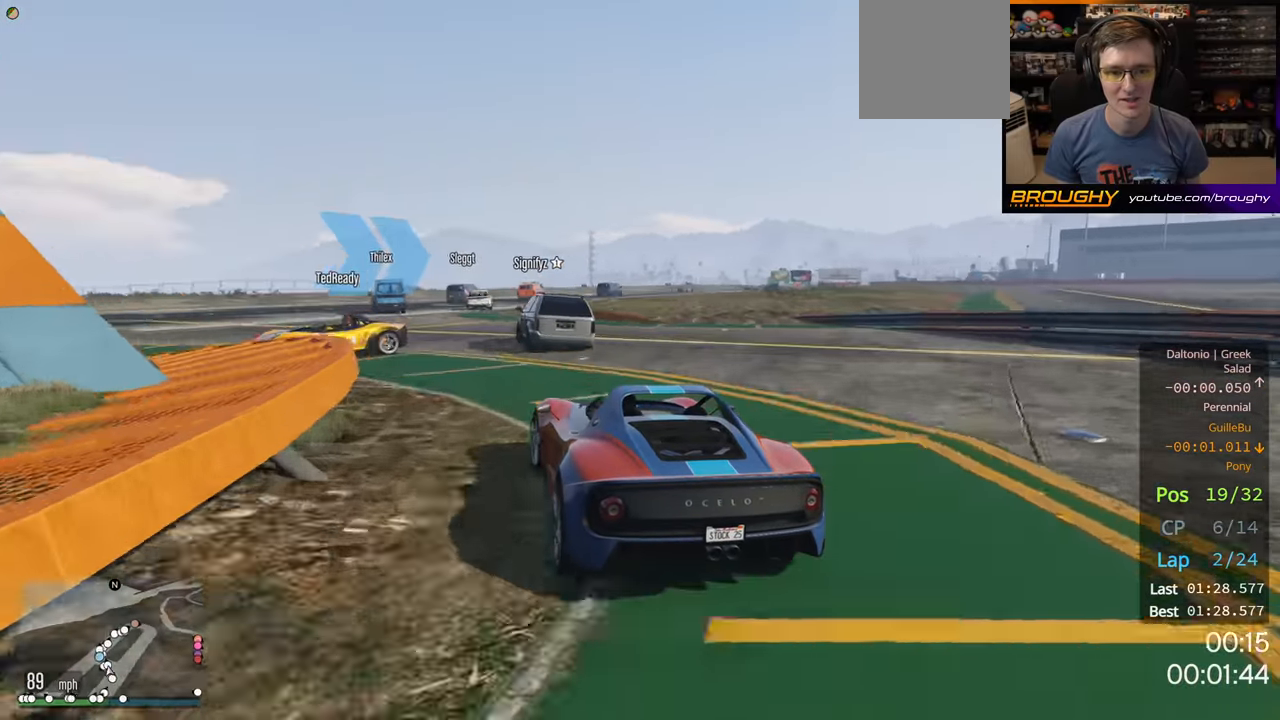
{"buttons": ["R2"], "left_stick": "right", "right_stick": "center", "events": [[83, "left_stick", "center"], [350, "left_stick", "right"]]}
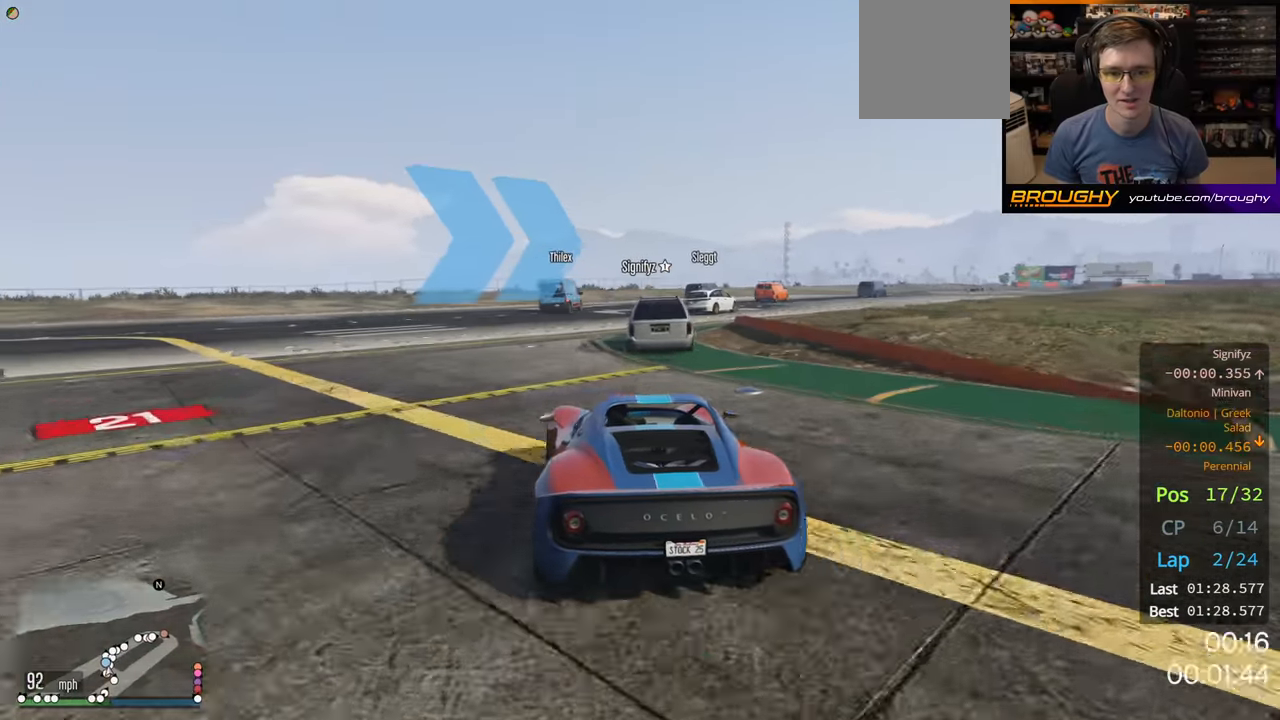
{"buttons": ["R2"], "left_stick": "right", "right_stick": "center", "events": [[233, "left_stick", "center"], [400, "left_stick", "right"]]}
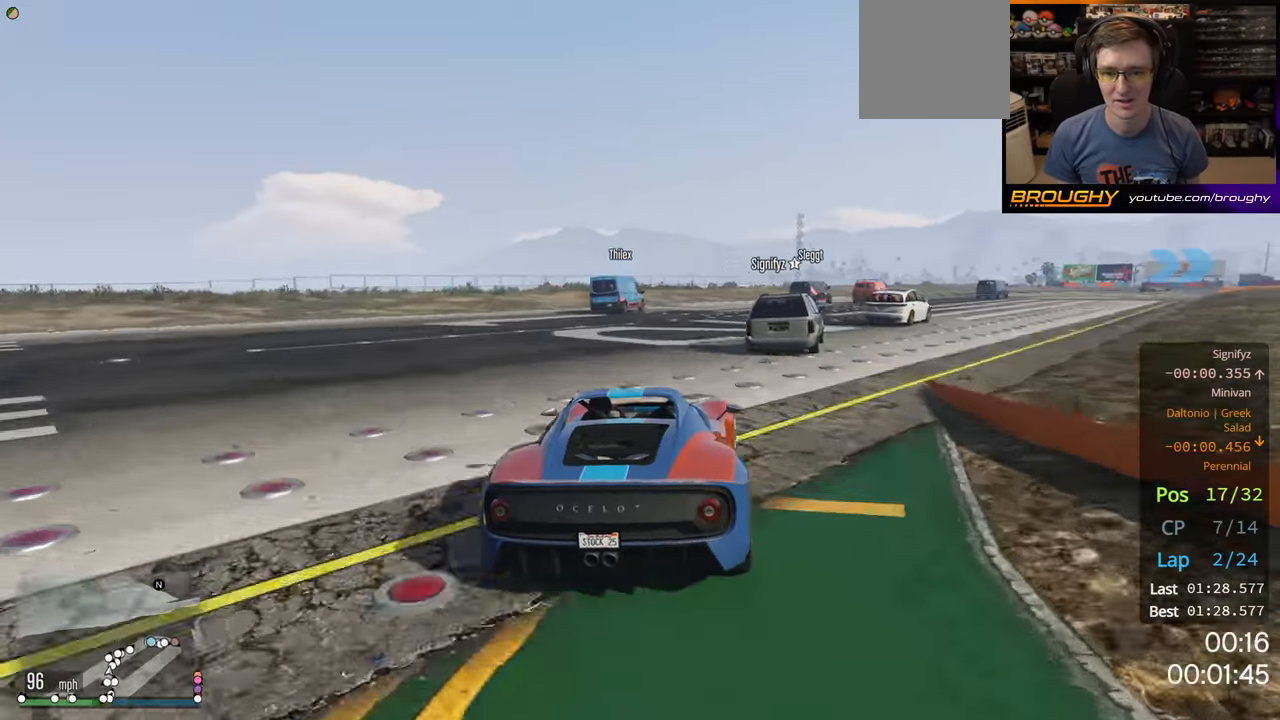
{"buttons": ["R2"], "left_stick": "center", "right_stick": "center", "events": [[83, "left_stick", "center"], [233, "left_stick", "right"], [400, "left_stick", "center"]]}
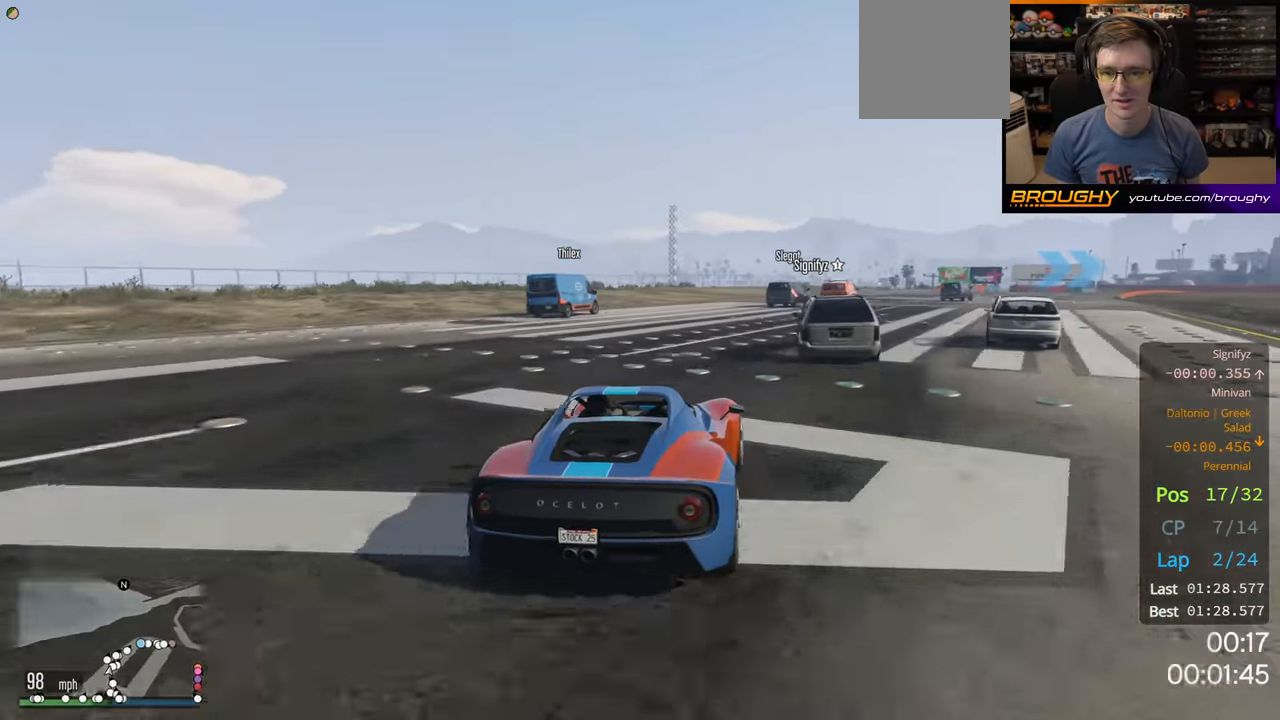
{"buttons": ["R2"], "left_stick": "center", "right_stick": "center", "events": [[50, "left_stick", "right"], [200, "left_stick", "center"], [366, "left_stick", "right"], [500, "left_stick", "center"]]}
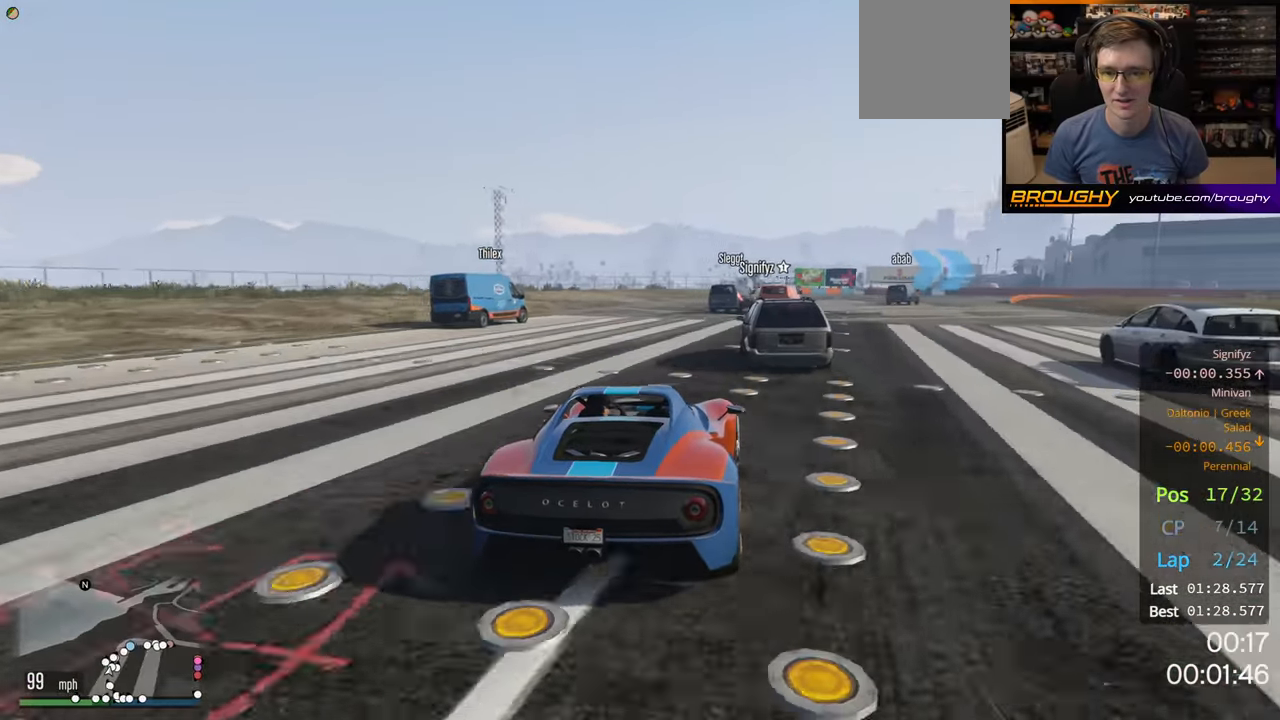
{"buttons": ["R2"], "left_stick": "center", "right_stick": "center", "events": [[100, "left_stick", "left"], [283, "left_stick", "center"], [333, "left_stick", "right"], [500, "left_stick", "center"]]}
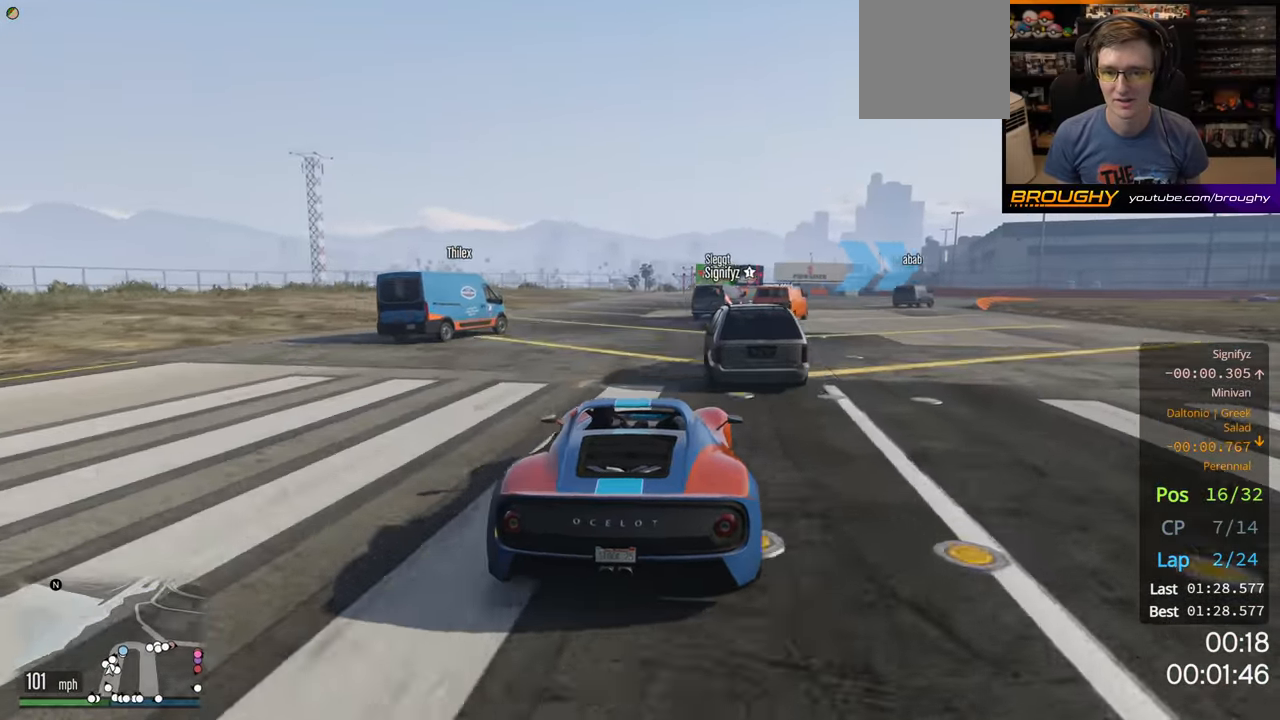
{"buttons": [], "left_stick": "right", "right_stick": "center", "events": [[83, "R2", "up"], [83, "left_stick", "right"], [250, "L2", "down"], [333, "left_stick", "center"], [416, "L2", "up"], [466, "left_stick", "right"]]}
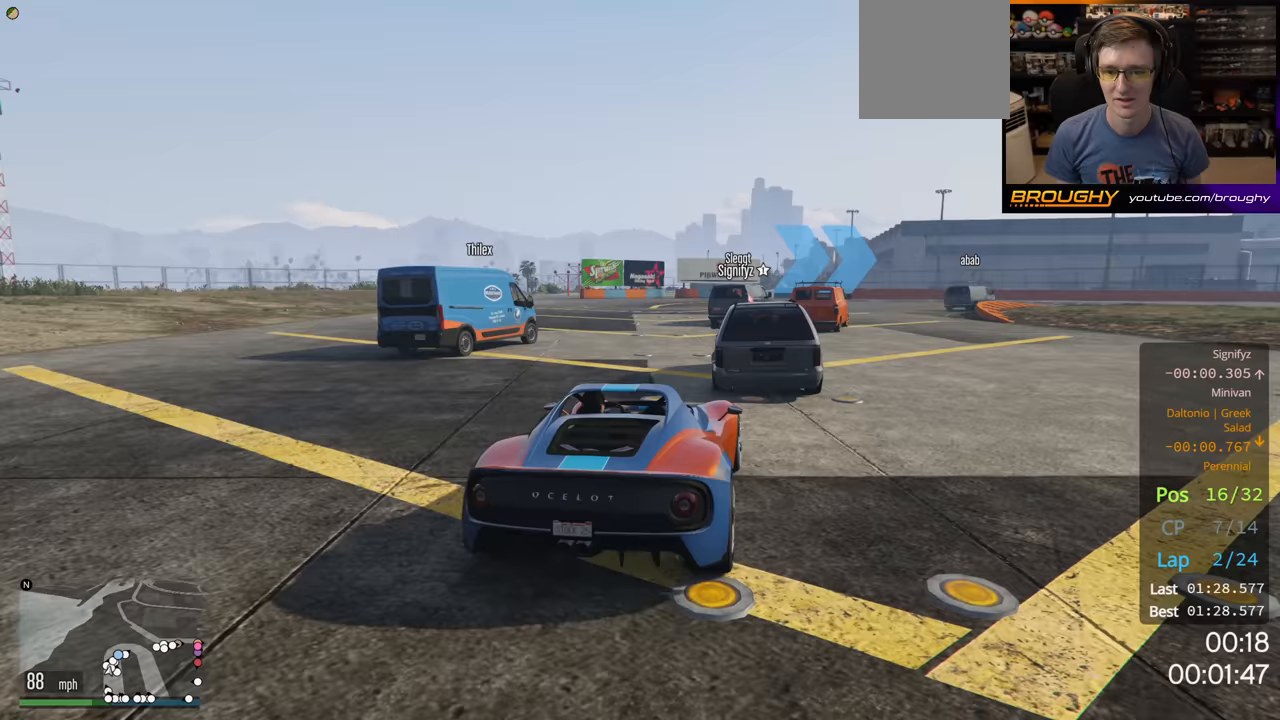
{"buttons": ["R2"], "left_stick": "right", "right_stick": "center", "events": [[33, "R2", "down"], [117, "left_stick", "center"], [200, "left_stick", "right"], [367, "left_stick", "center"], [433, "left_stick", "right"]]}
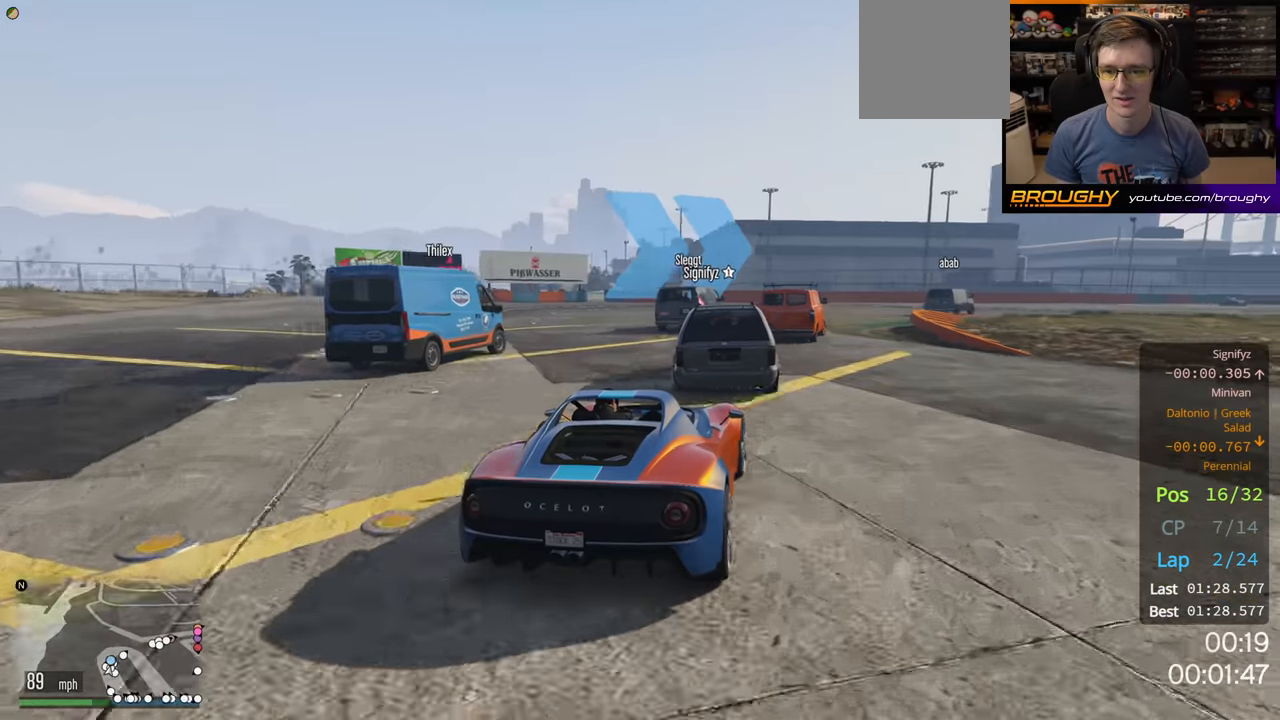
{"buttons": ["R2"], "left_stick": "right", "right_stick": "center", "events": [[50, "R2", "up"], [67, "left_stick", "center"], [117, "left_stick", "right"], [150, "R2", "down"], [350, "left_stick", "center"], [433, "left_stick", "right"]]}
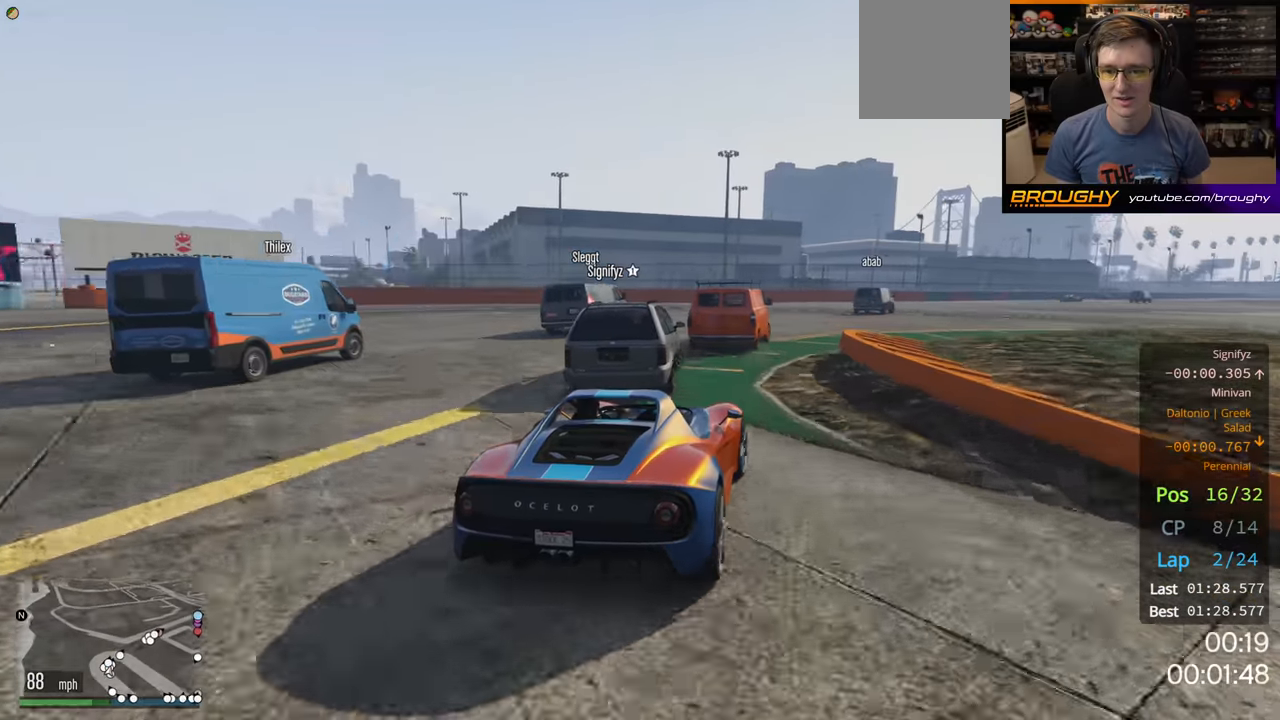
{"buttons": ["R2"], "left_stick": "right", "right_stick": "center", "events": []}
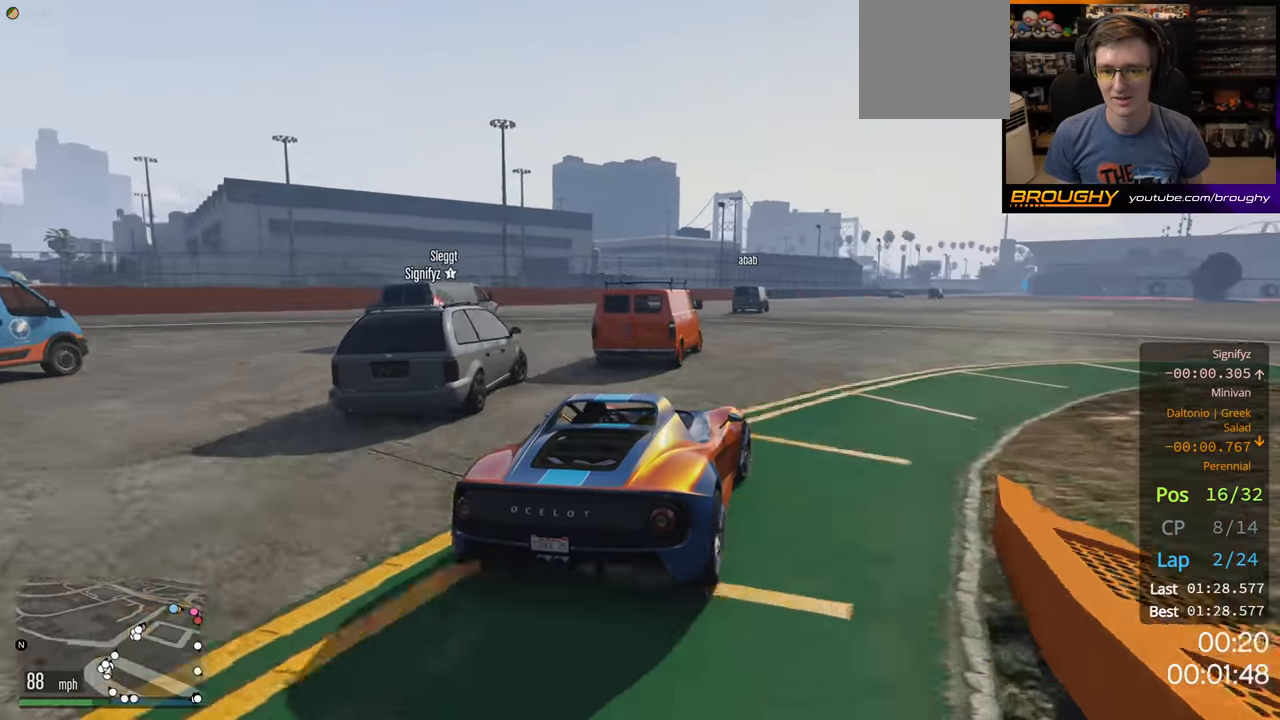
{"buttons": ["R2"], "left_stick": "center", "right_stick": "center", "events": [[317, "left_stick", "center"], [433, "left_stick", "up-left"], [500, "left_stick", "center"]]}
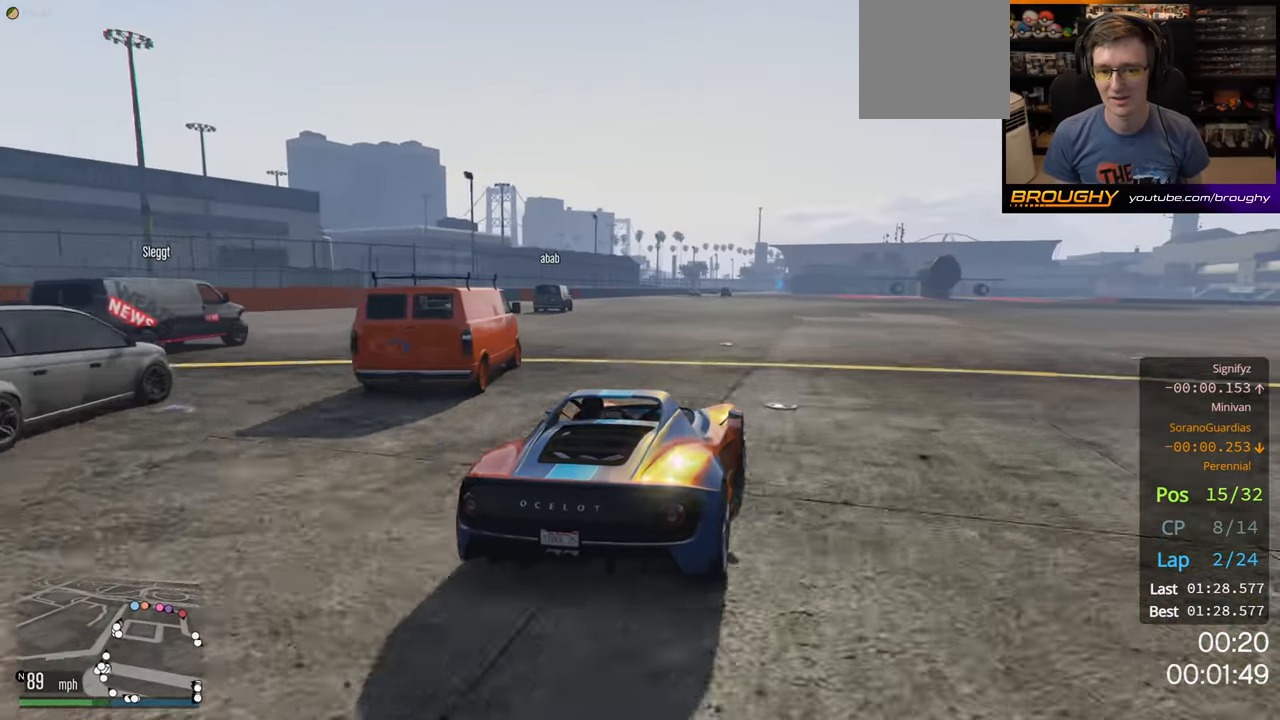
{"buttons": ["R2"], "left_stick": "center", "right_stick": "center", "events": []}
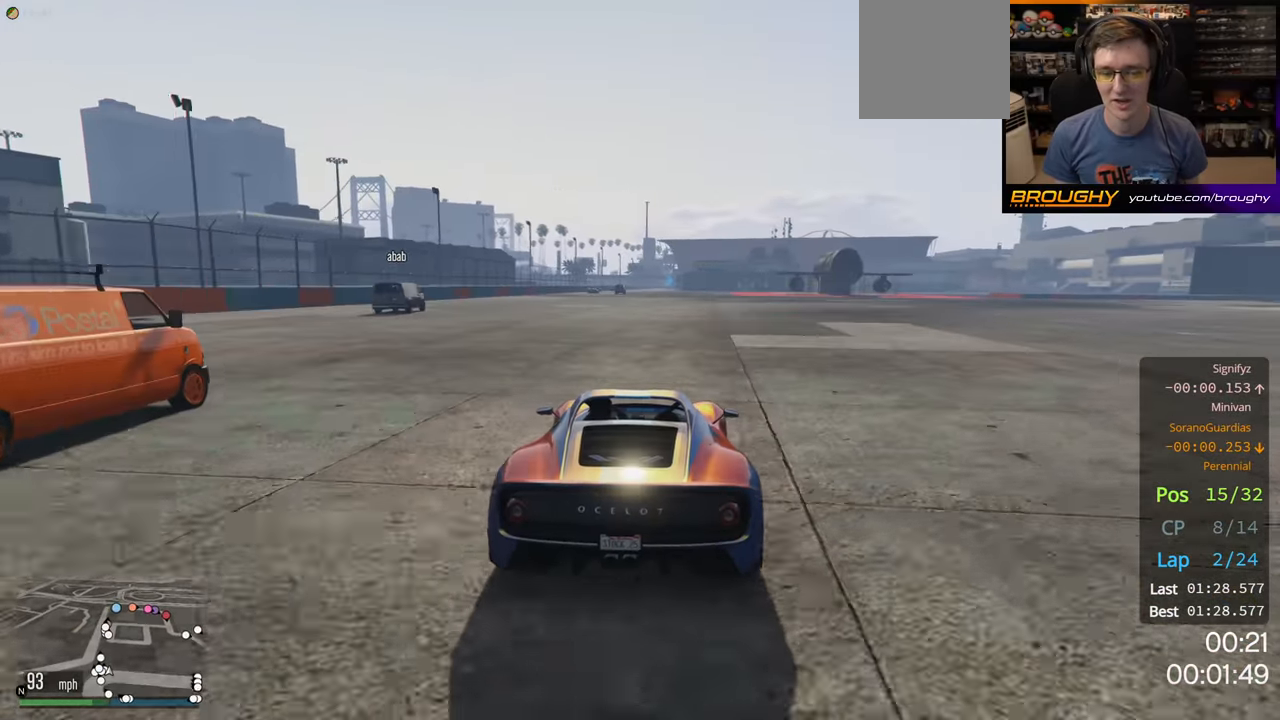
{"buttons": ["R2"], "left_stick": "center", "right_stick": "center", "events": []}